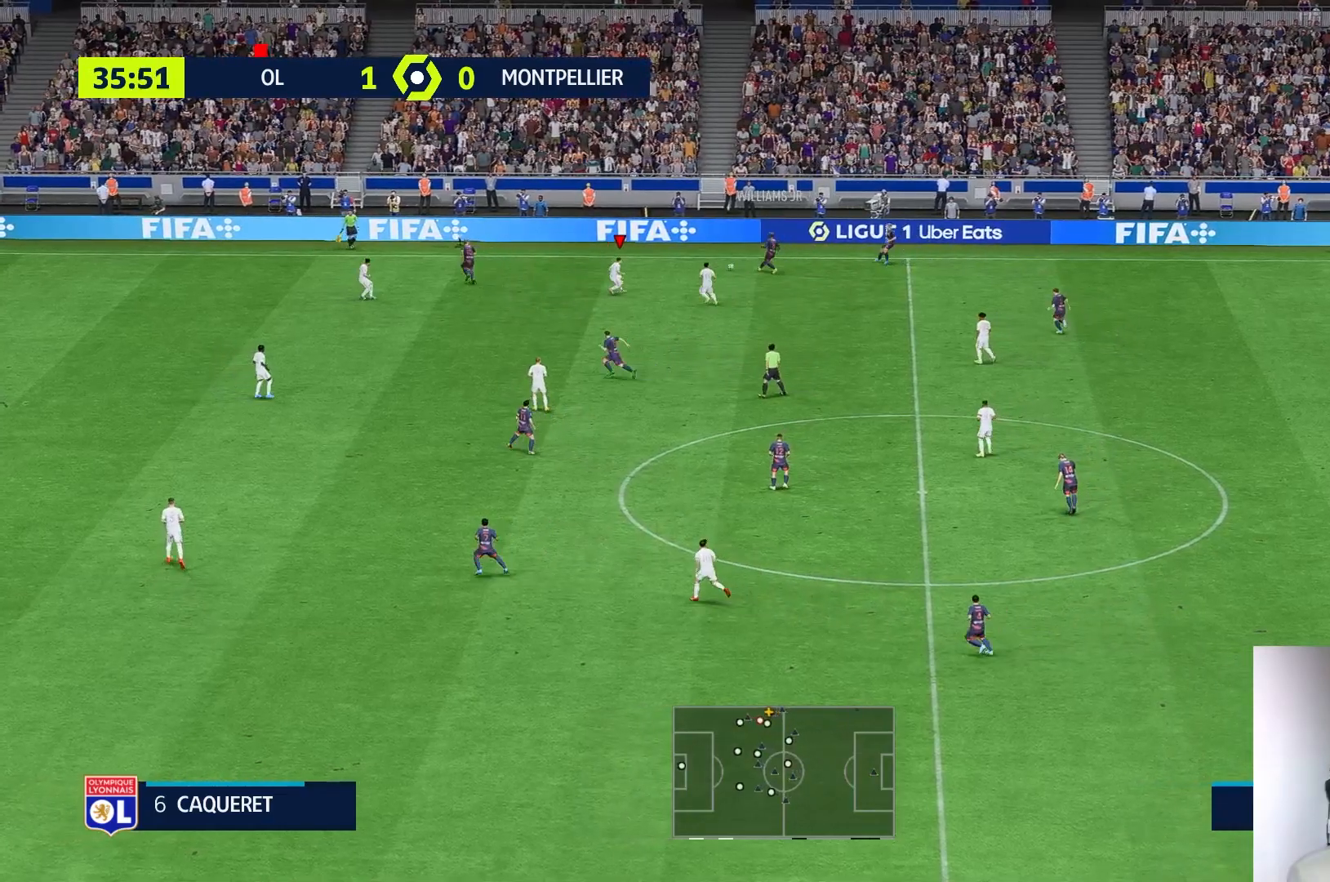
Gameplay with a controller (Xbox layout); each line is a JSON object with the inputs held at the frame after it. "events" lists button and stick changes between this image and that frame as [ms after this image, input, new state], when the widget could be followed in between. Not read: L3 R1 R3.
{"buttons": [], "left_stick": "up-left", "right_stick": "center", "events": [[83, "left_stick", "up"], [367, "L2", "up"], [383, "left_stick", "up-left"]]}
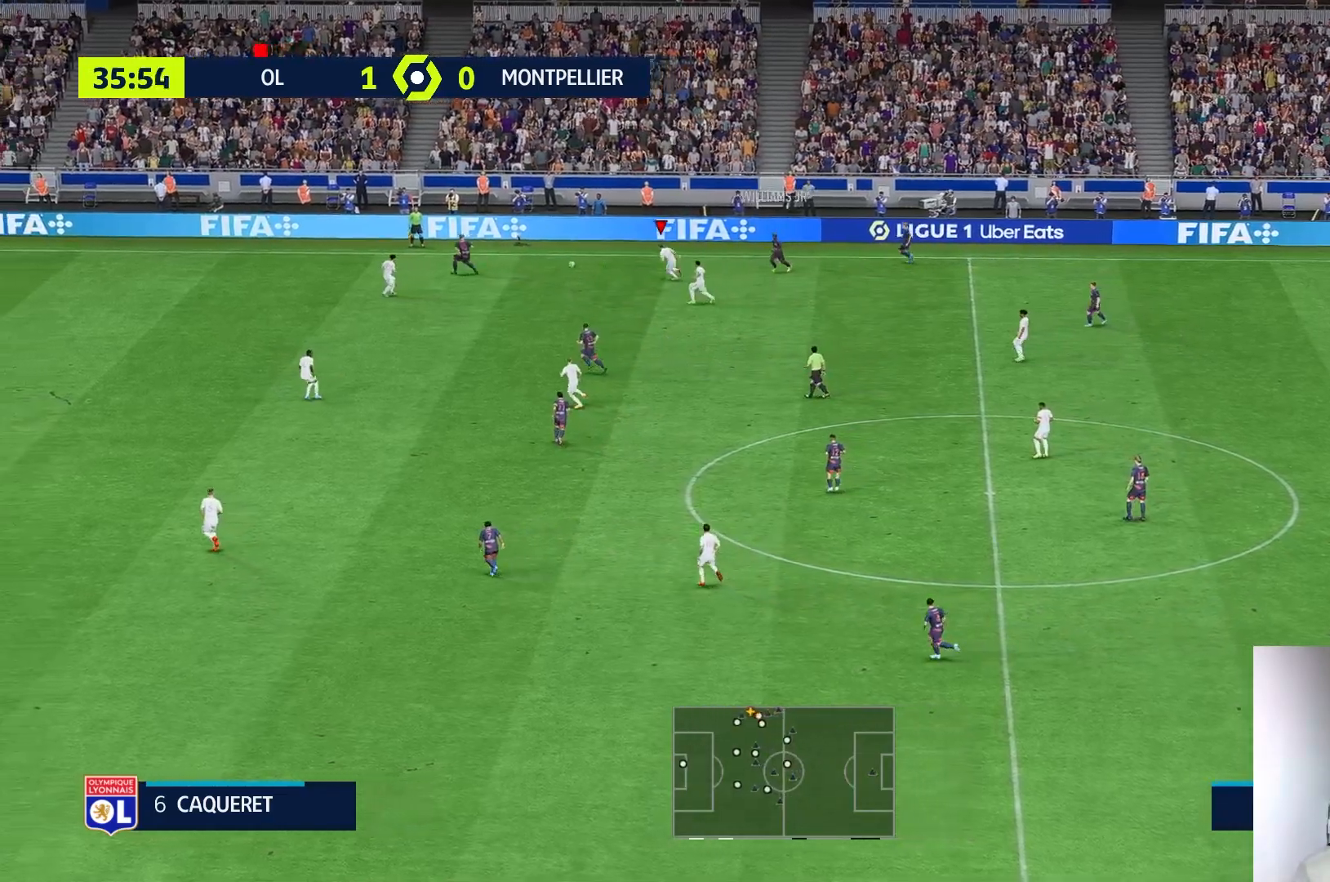
{"buttons": [], "left_stick": "up", "right_stick": "center", "events": [[167, "left_stick", "up"]]}
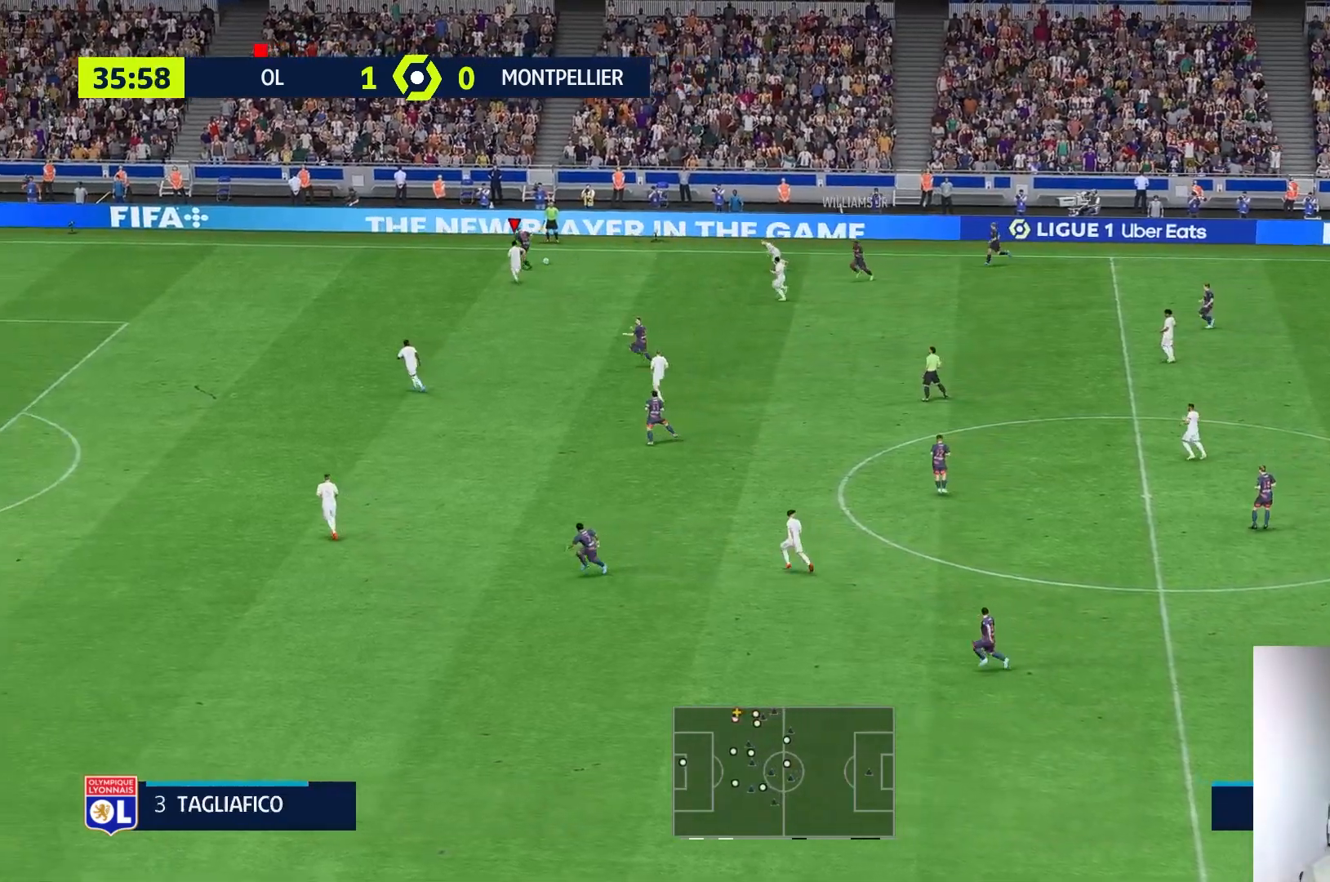
{"buttons": [], "left_stick": "up-left", "right_stick": "center", "events": [[50, "left_stick", "up-left"]]}
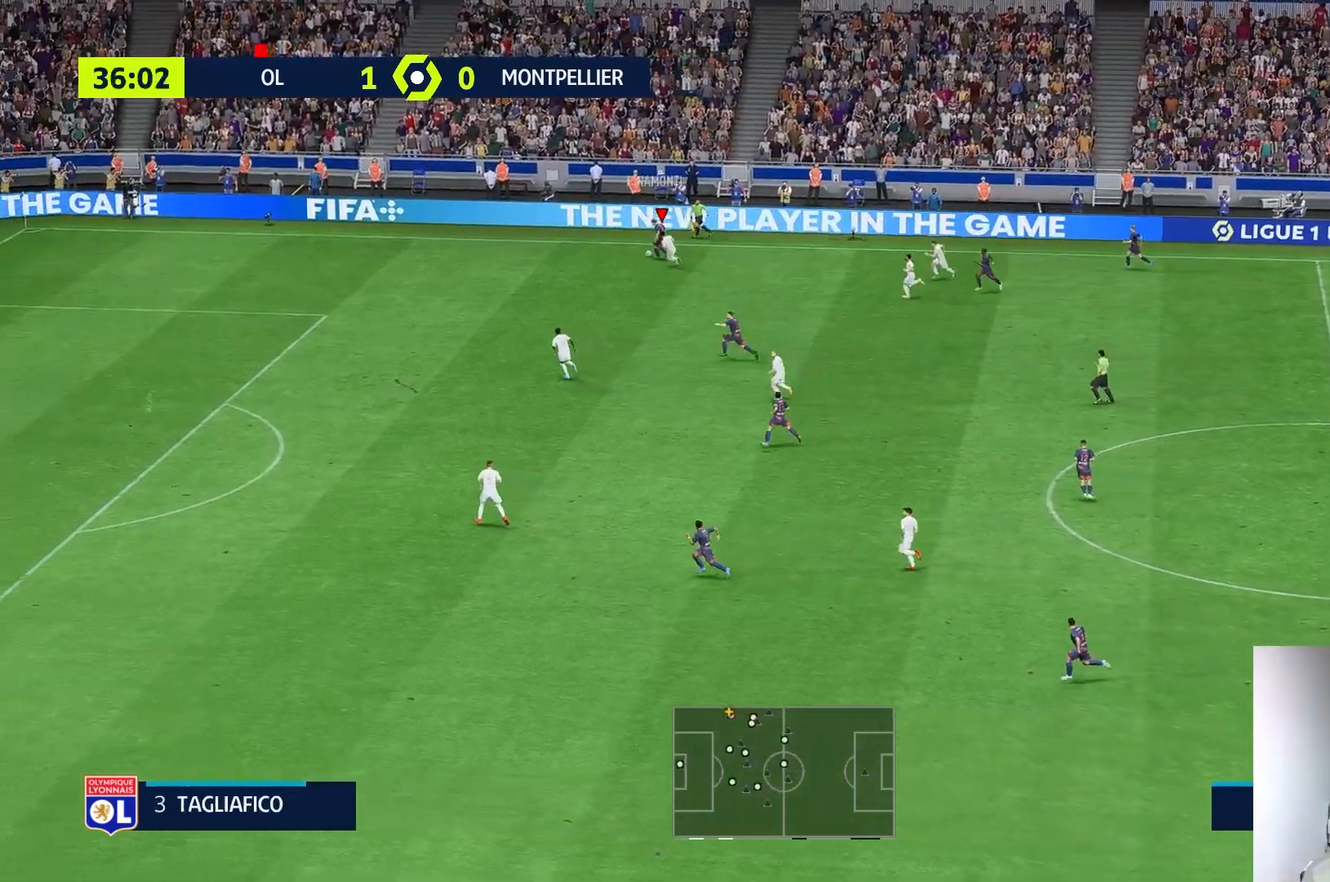
{"buttons": [], "left_stick": "up-left", "right_stick": "center", "events": [[100, "left_stick", "left"], [267, "left_stick", "up-left"]]}
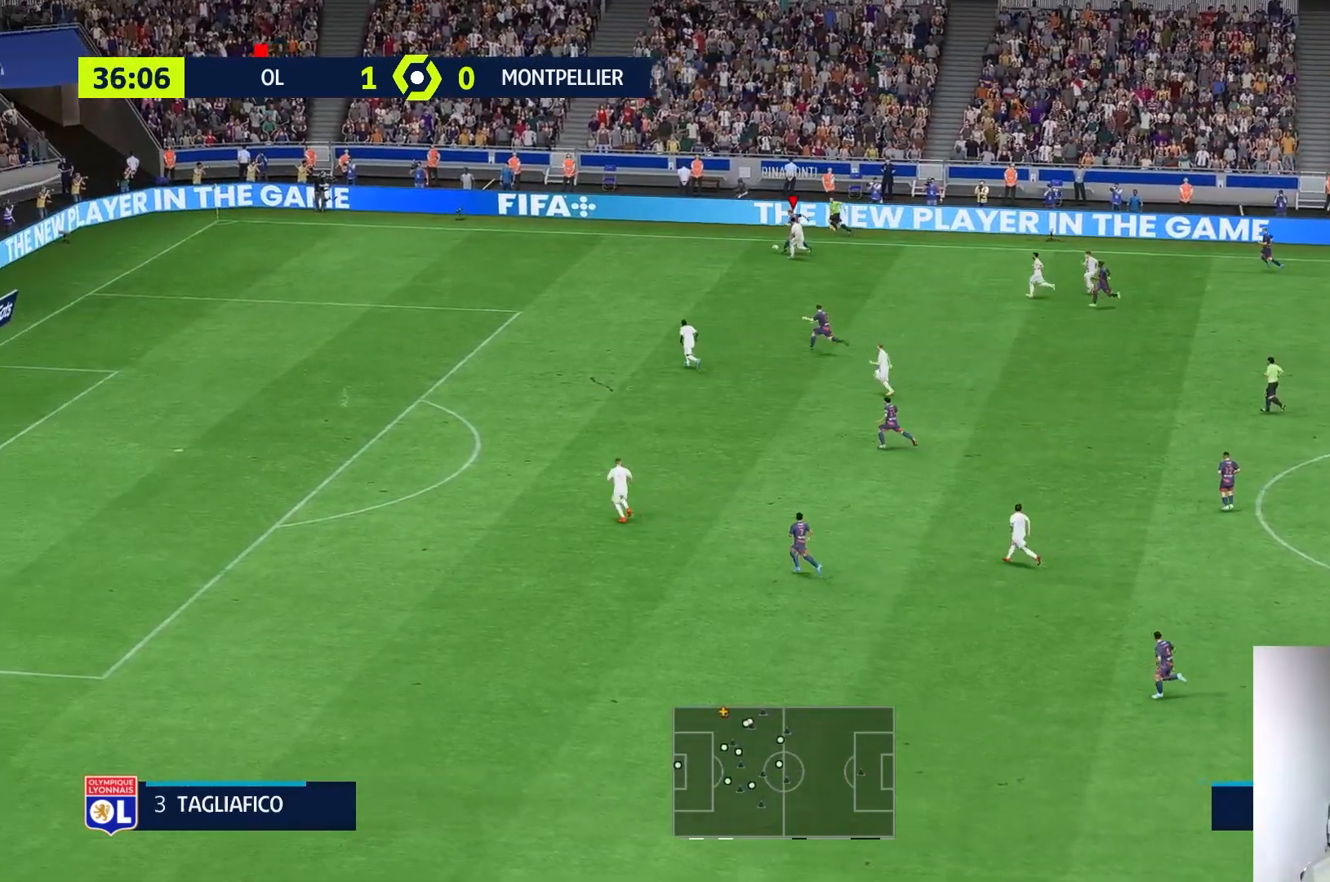
{"buttons": [], "left_stick": "up-left", "right_stick": "center", "events": []}
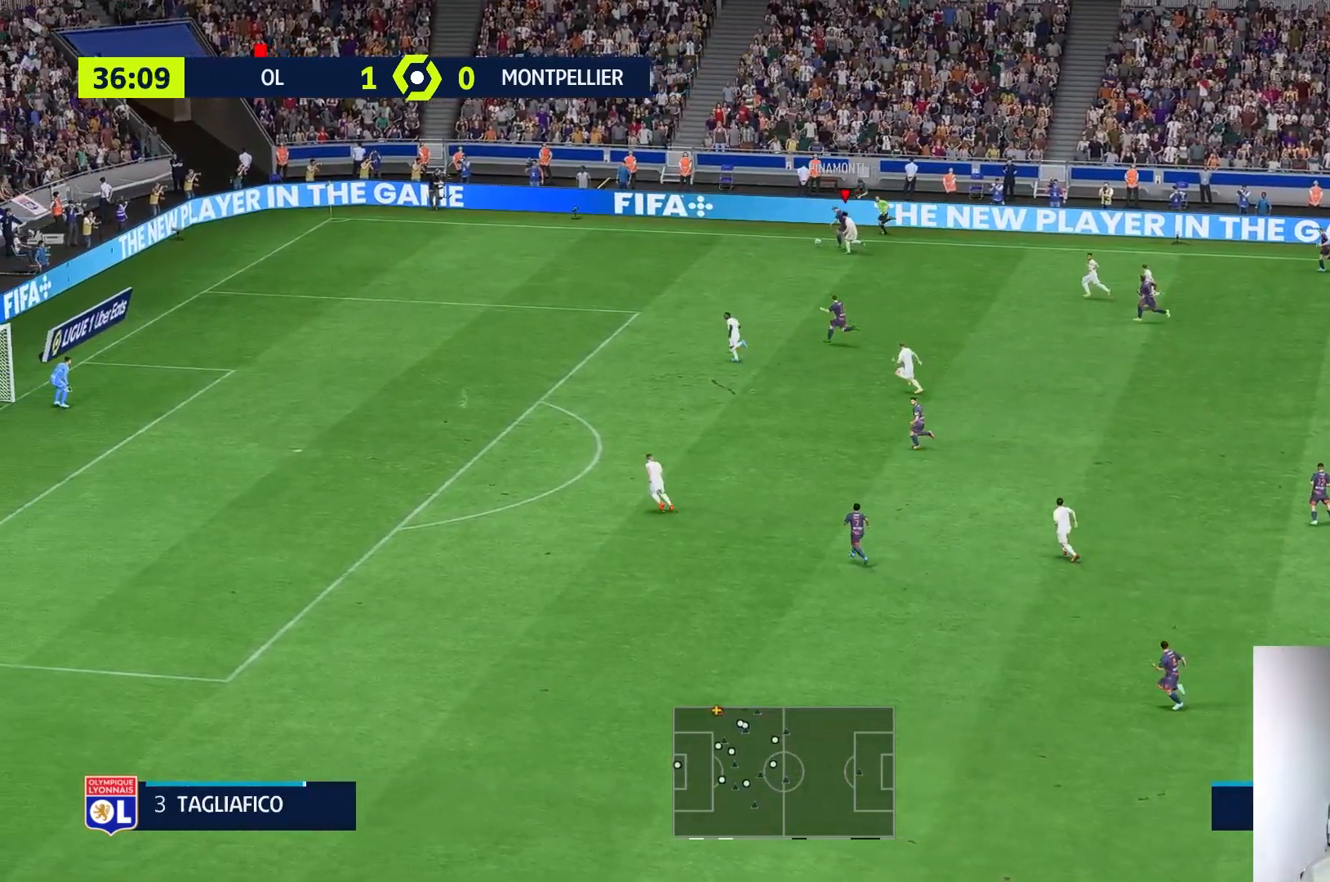
{"buttons": [], "left_stick": "left", "right_stick": "center", "events": [[183, "left_stick", "left"]]}
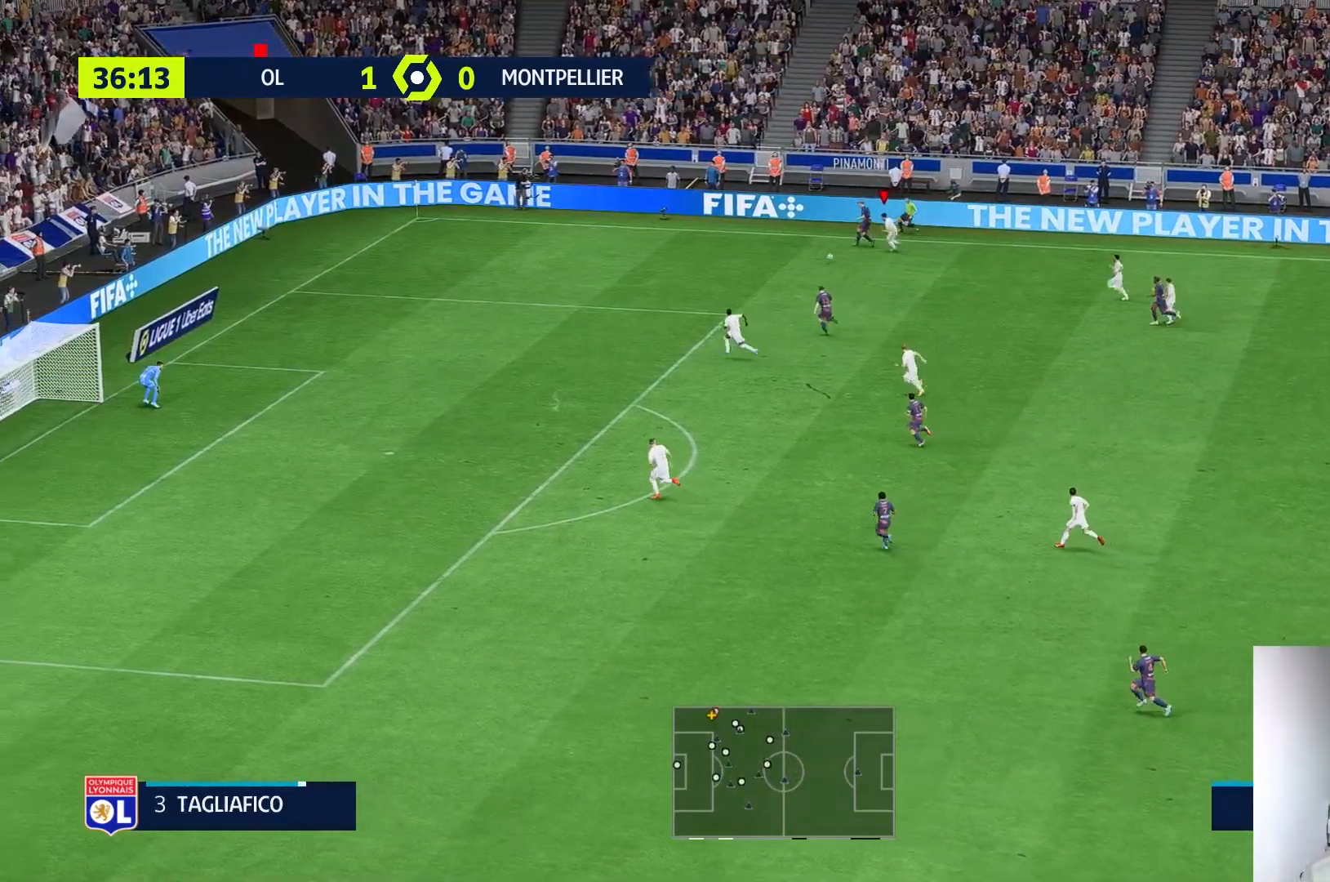
{"buttons": [], "left_stick": "up", "right_stick": "center", "events": [[467, "left_stick", "up"]]}
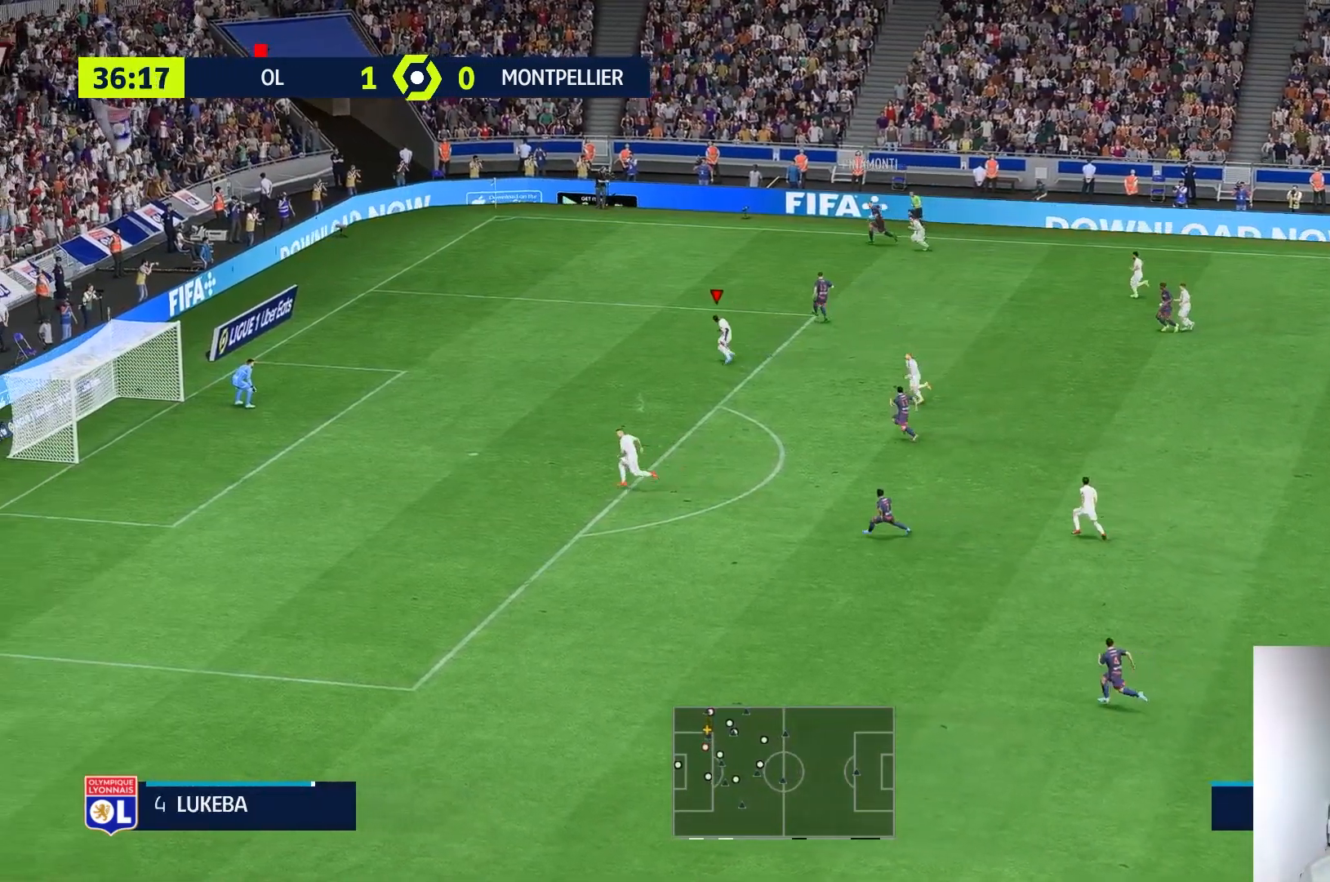
{"buttons": ["L2"], "left_stick": "up-right", "right_stick": "center", "events": [[350, "L2", "down"], [417, "left_stick", "up-right"]]}
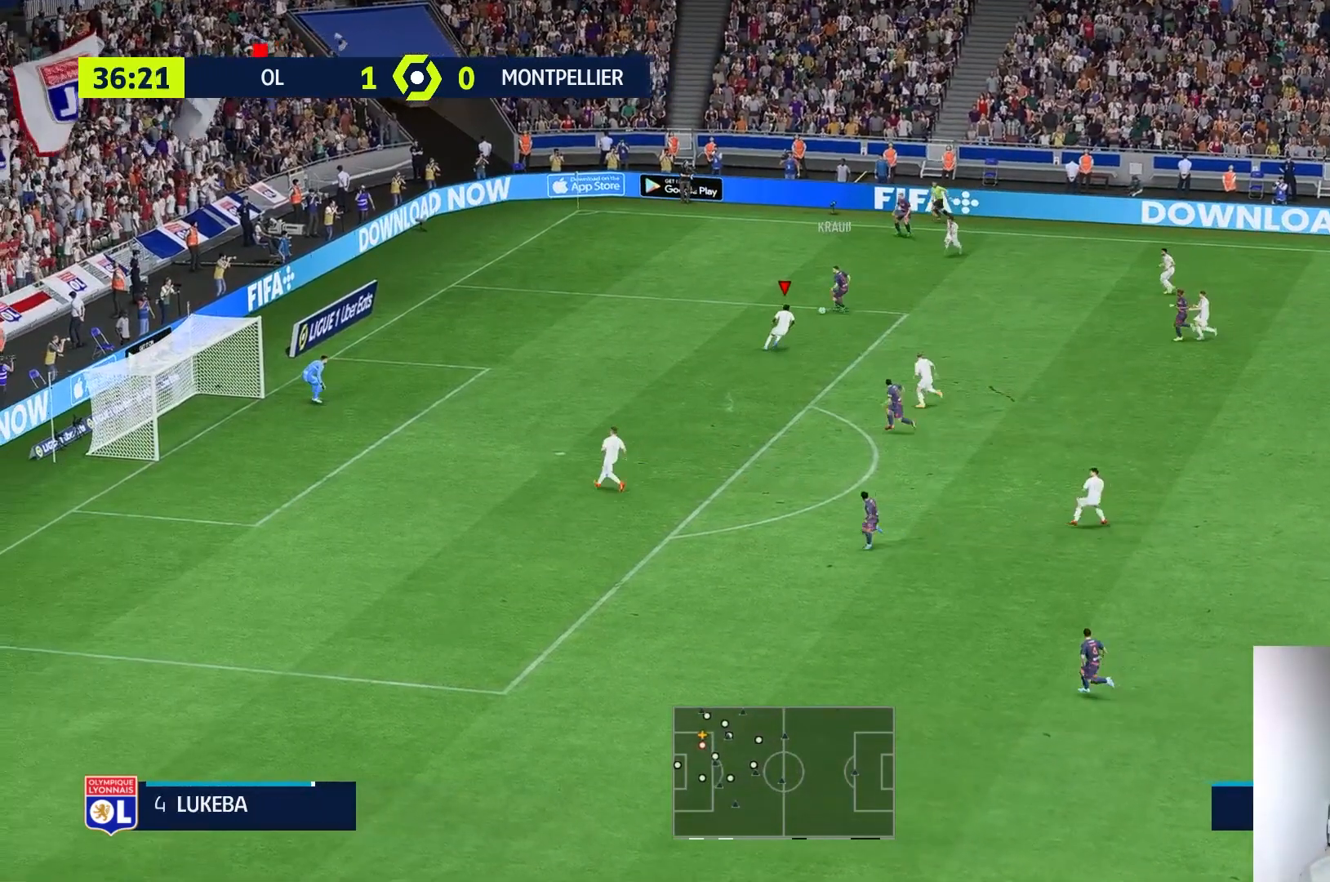
{"buttons": ["L2"], "left_stick": "up-left", "right_stick": "center", "events": [[167, "left_stick", "up-left"]]}
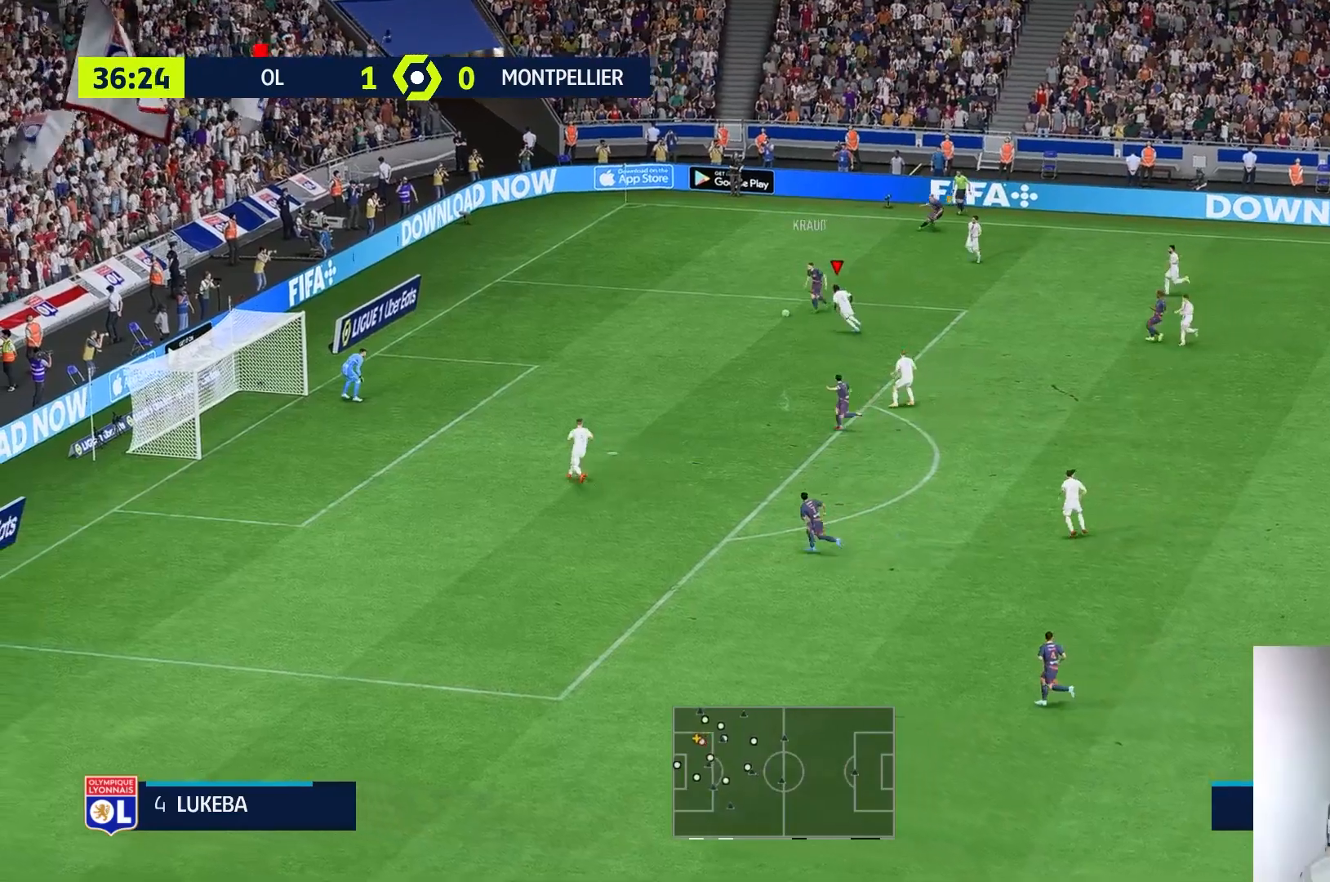
{"buttons": [], "left_stick": "left", "right_stick": "center", "events": [[33, "left_stick", "left"], [217, "L2", "up"]]}
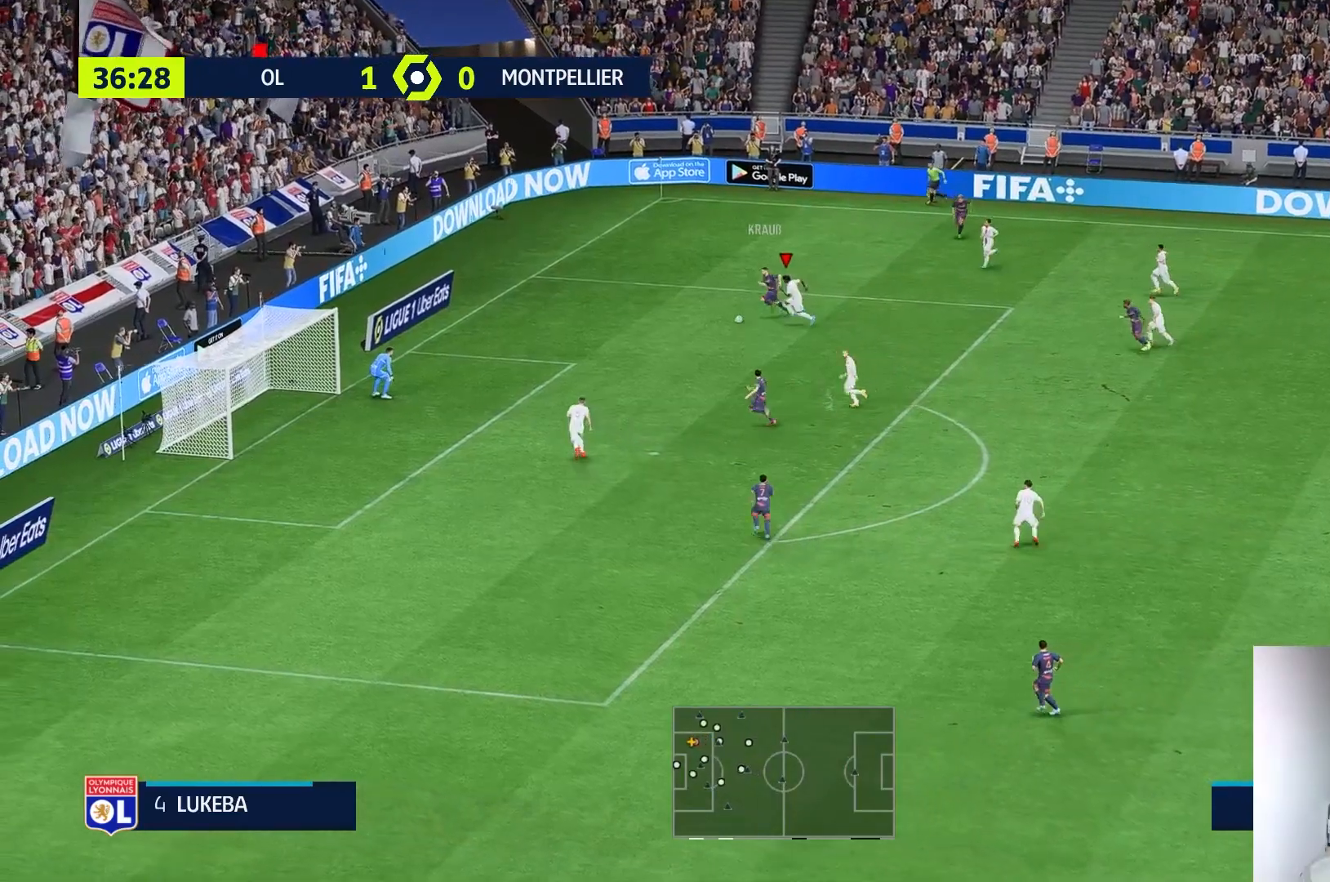
{"buttons": ["X"], "left_stick": "left", "right_stick": "center", "events": [[300, "X", "down"]]}
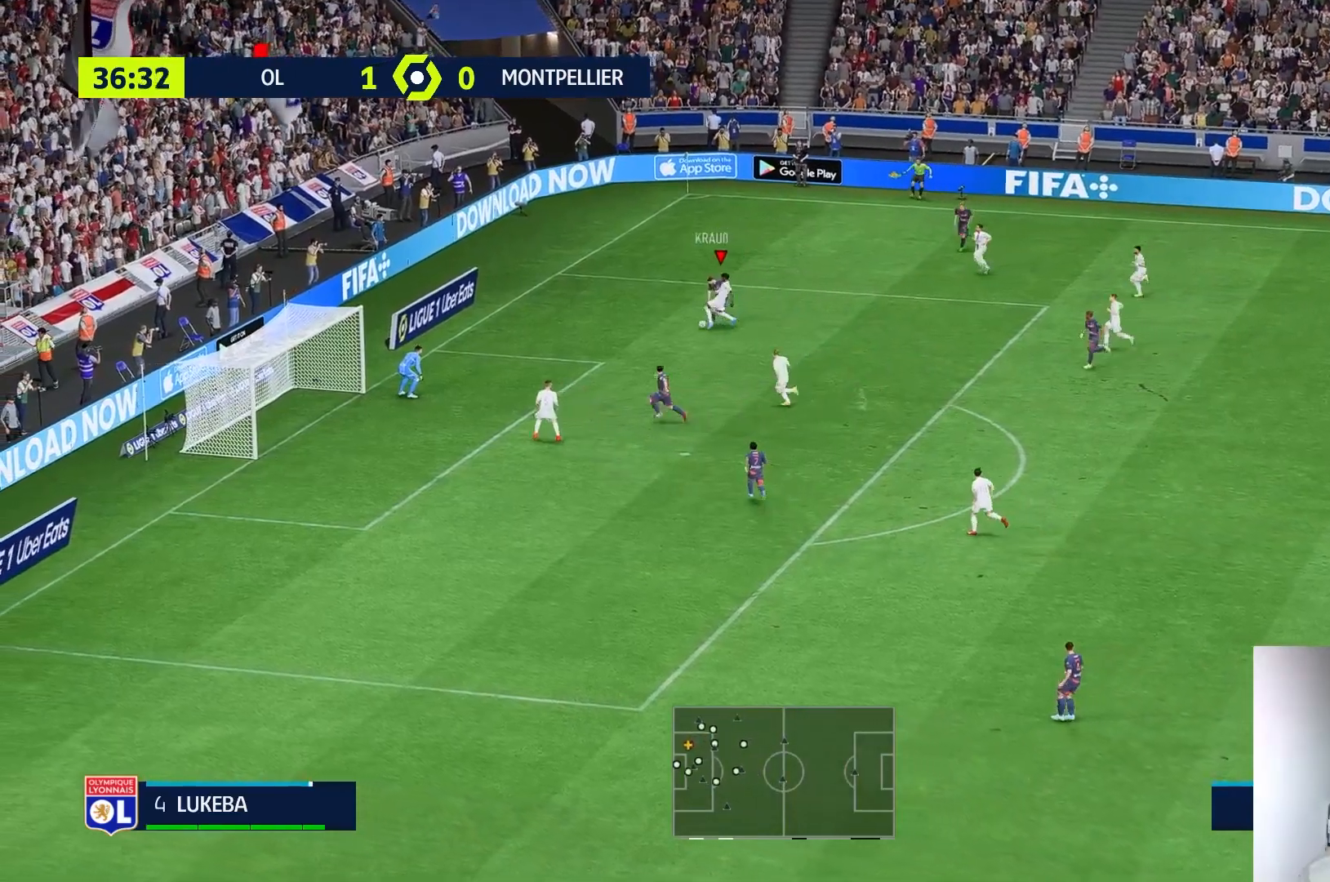
{"buttons": [], "left_stick": "left", "right_stick": "center", "events": [[33, "X", "up"]]}
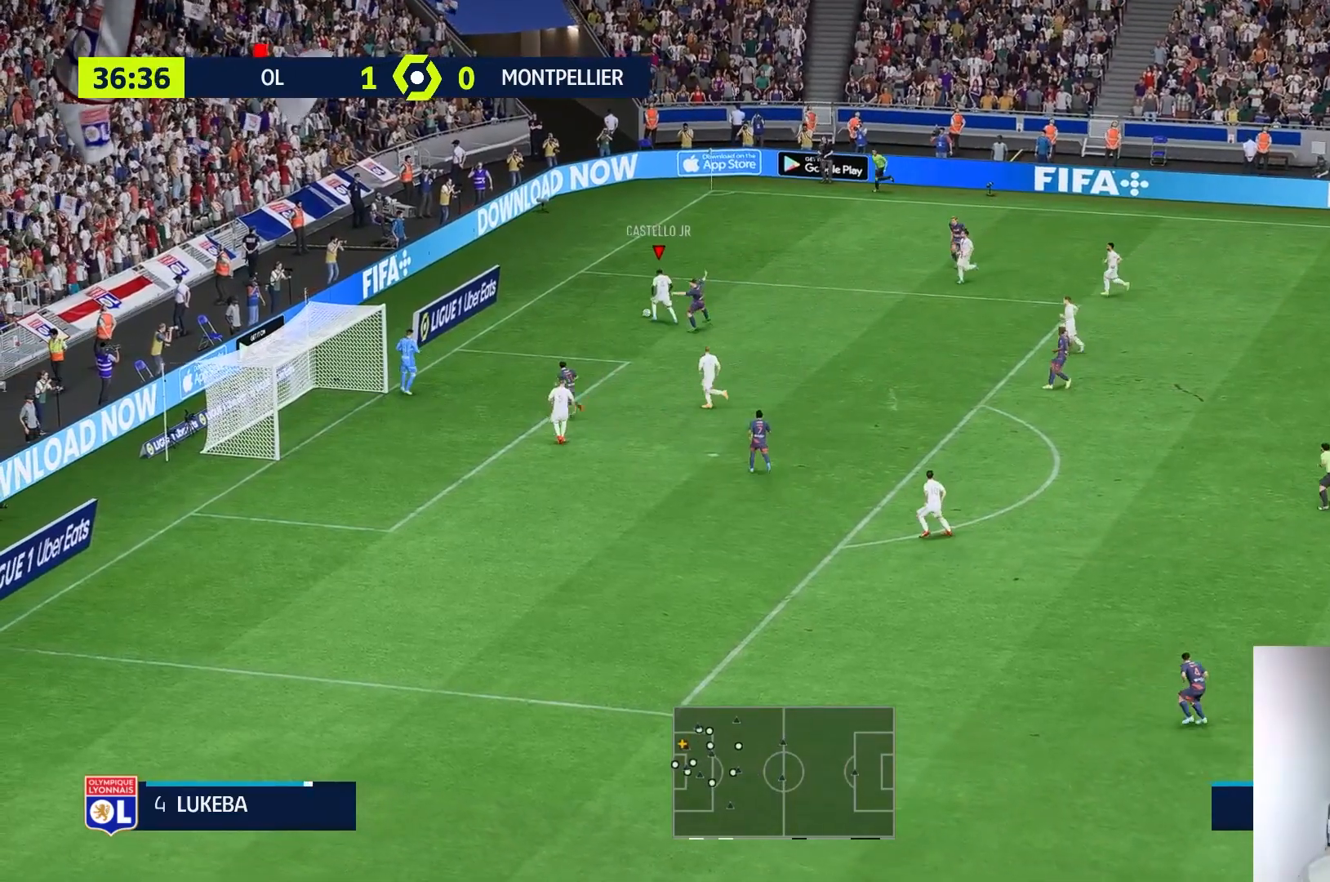
{"buttons": [], "left_stick": "up-right", "right_stick": "center", "events": [[83, "left_stick", "up"], [183, "left_stick", "up-right"]]}
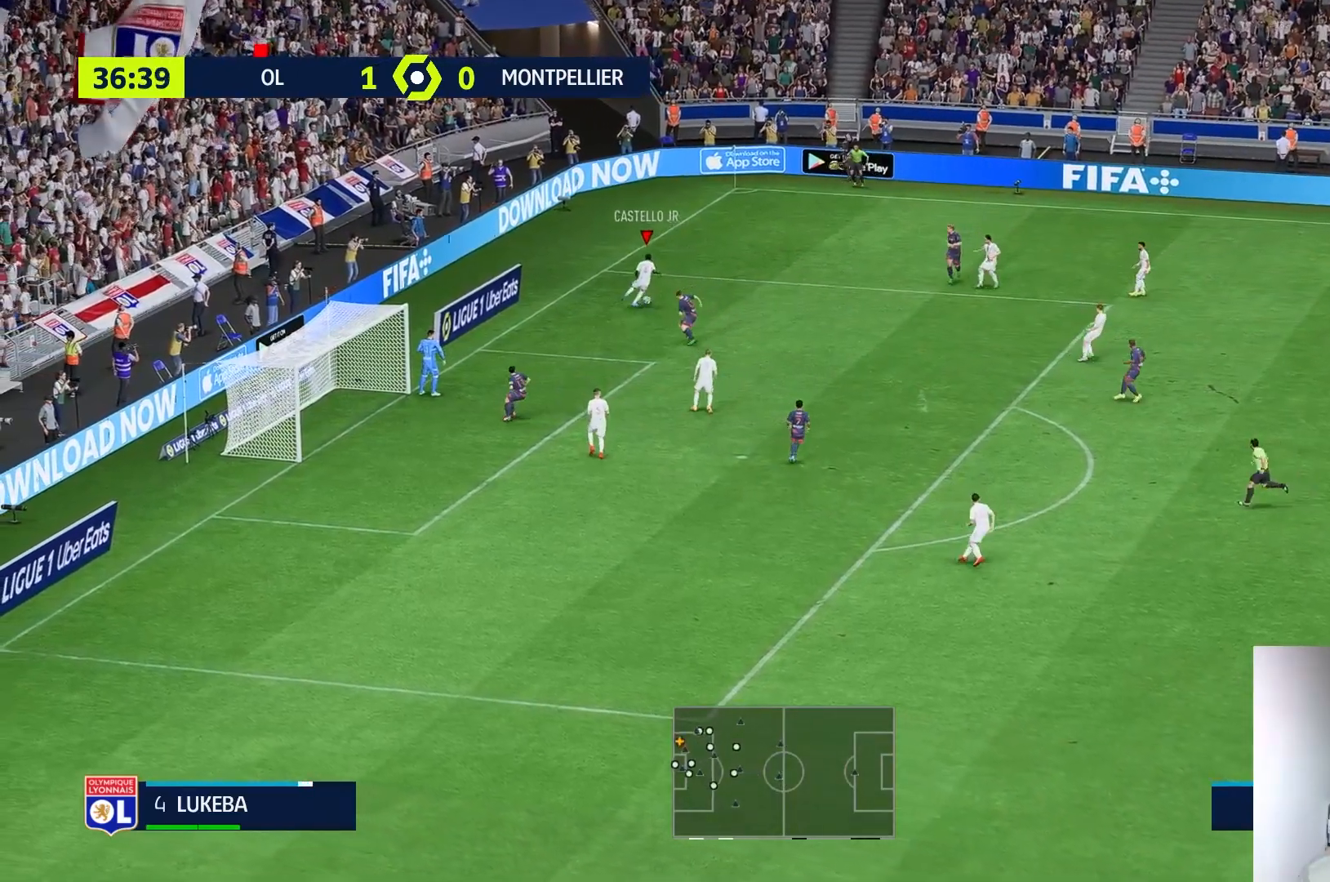
{"buttons": [], "left_stick": "down-right", "right_stick": "center", "events": [[50, "left_stick", "right"], [350, "left_stick", "down-right"]]}
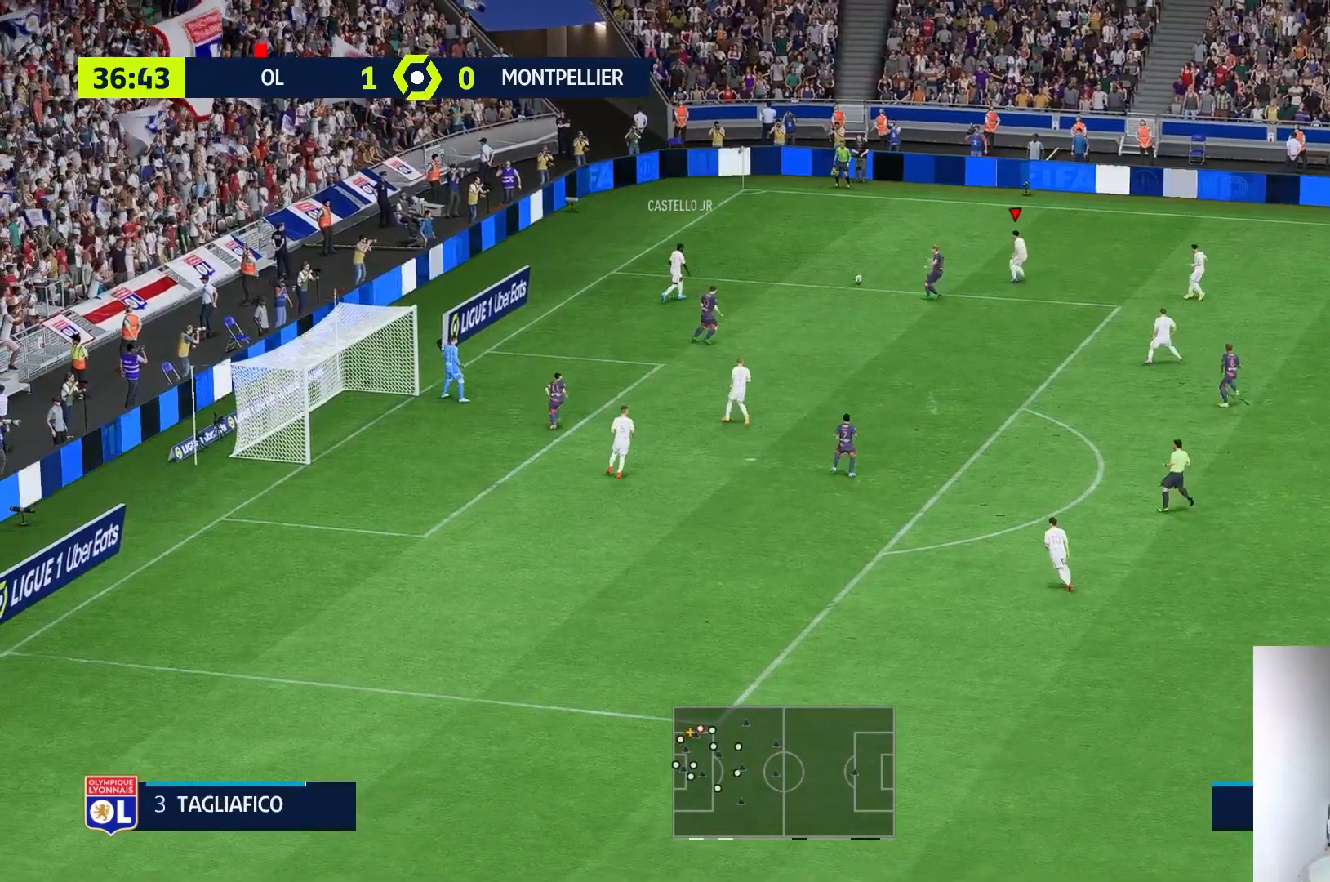
{"buttons": [], "left_stick": "right", "right_stick": "center", "events": [[250, "left_stick", "right"]]}
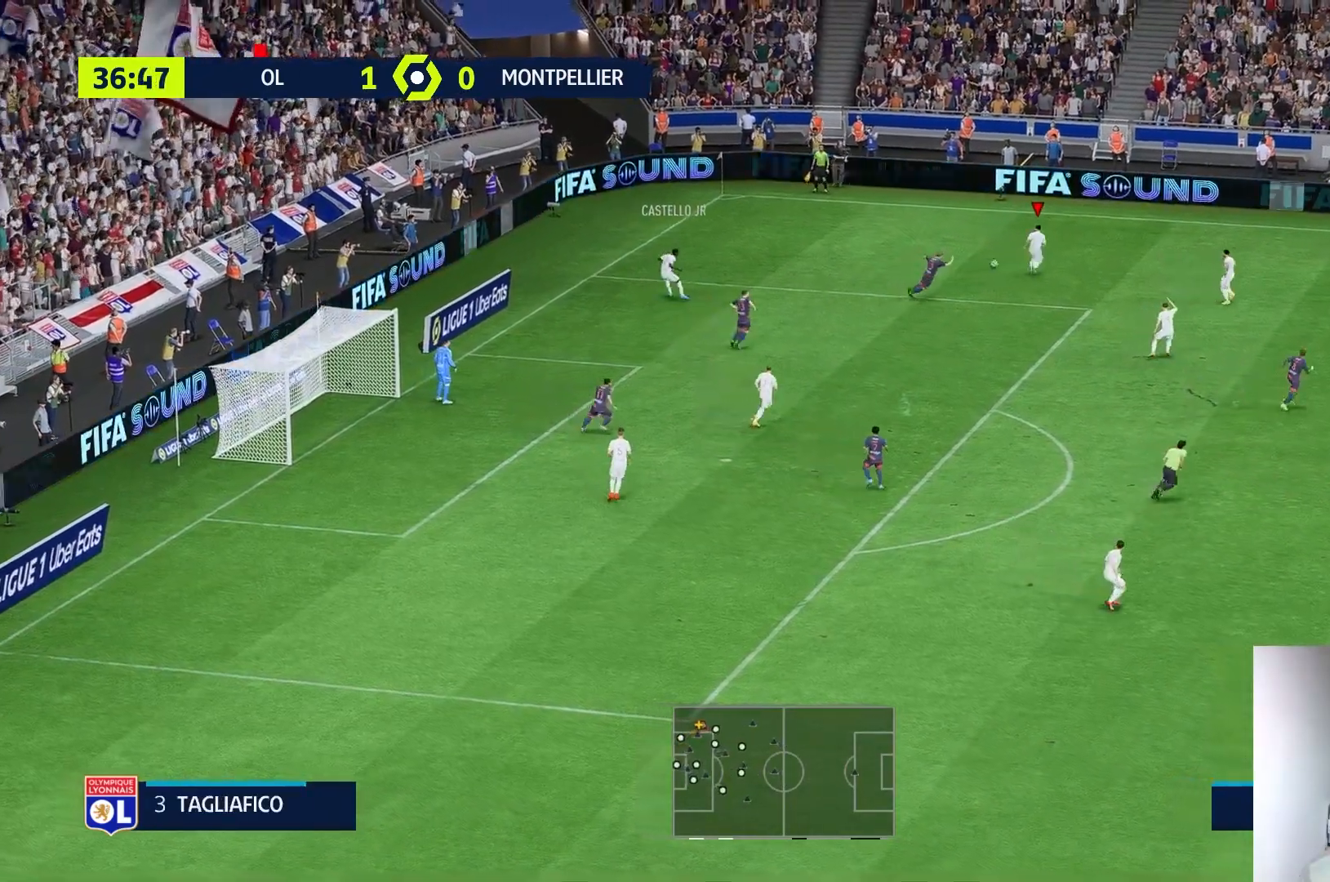
{"buttons": [], "left_stick": "right", "right_stick": "center", "events": []}
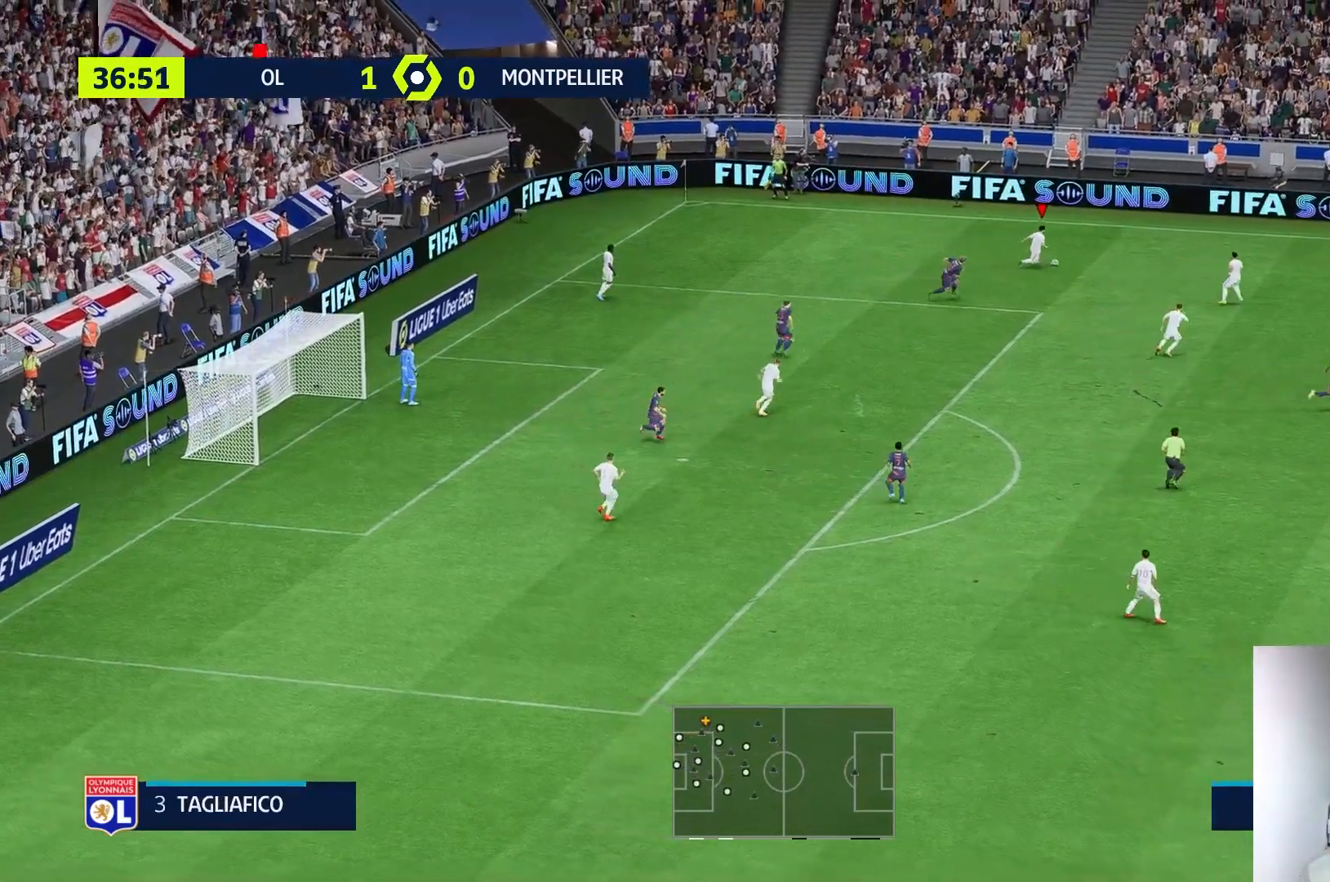
{"buttons": [], "left_stick": "right", "right_stick": "center", "events": []}
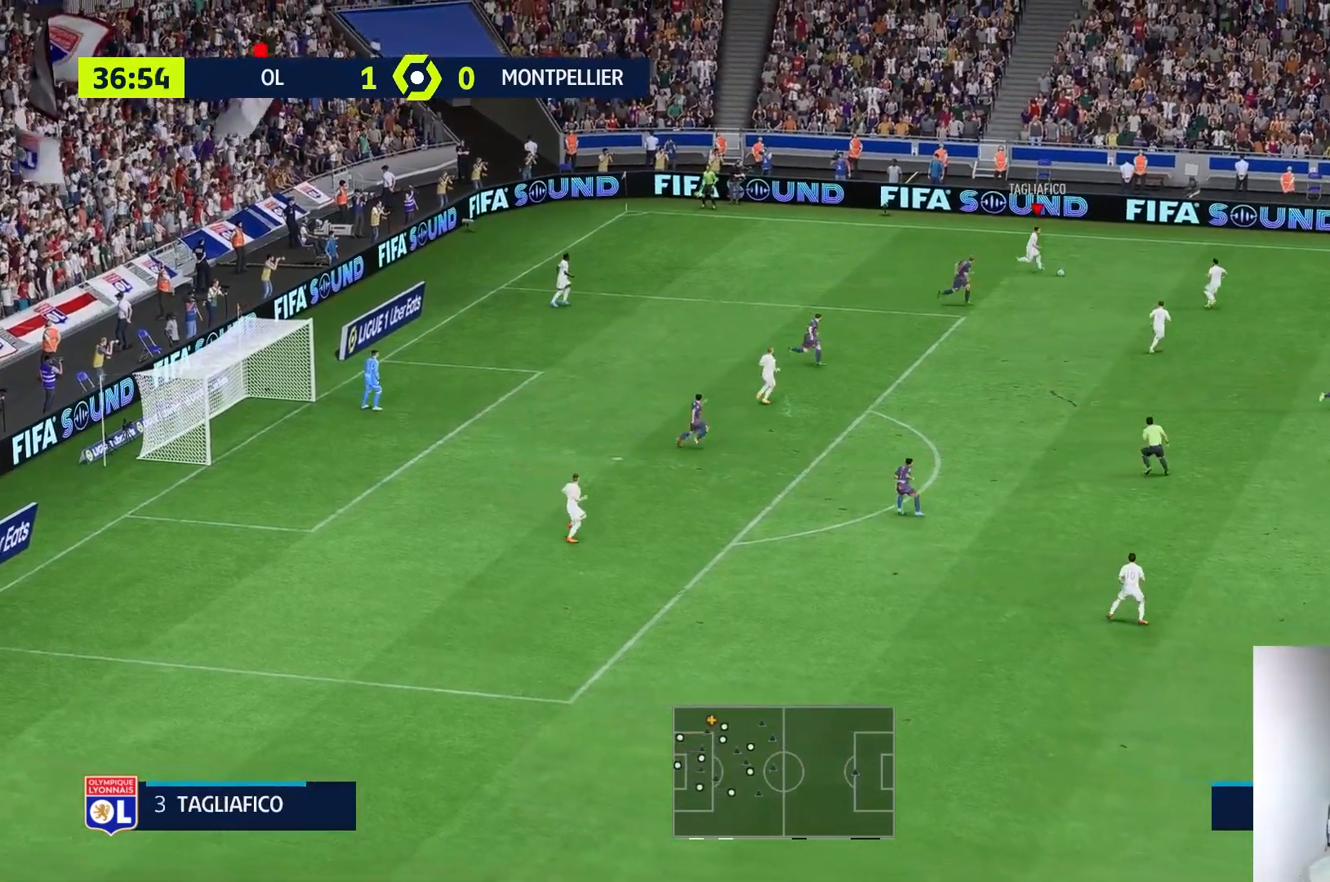
{"buttons": [], "left_stick": "right", "right_stick": "center", "events": [[200, "A", "down"], [283, "A", "up"]]}
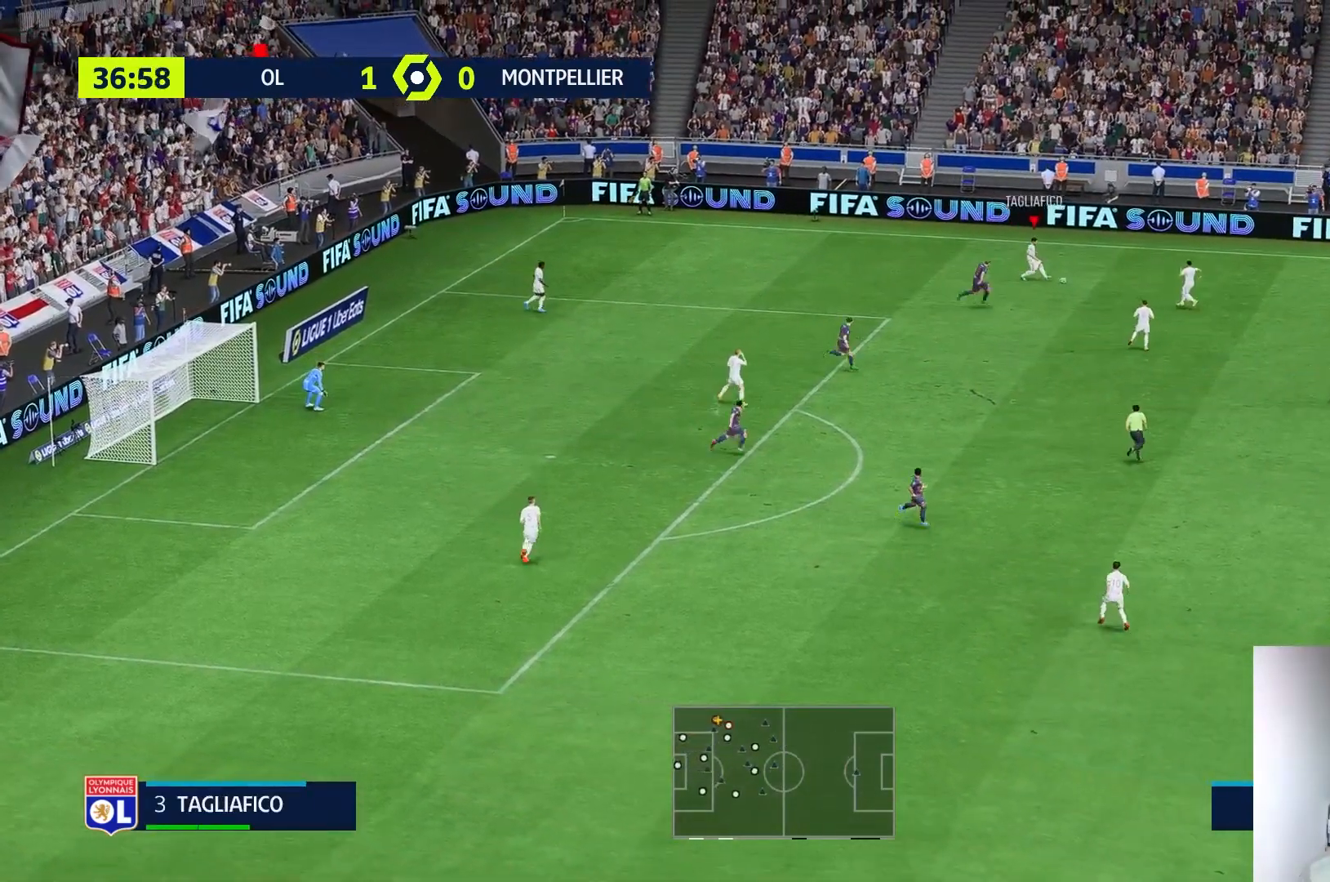
{"buttons": [], "left_stick": "down-right", "right_stick": "center", "events": [[50, "left_stick", "center"], [250, "left_stick", "right"], [317, "left_stick", "down-right"]]}
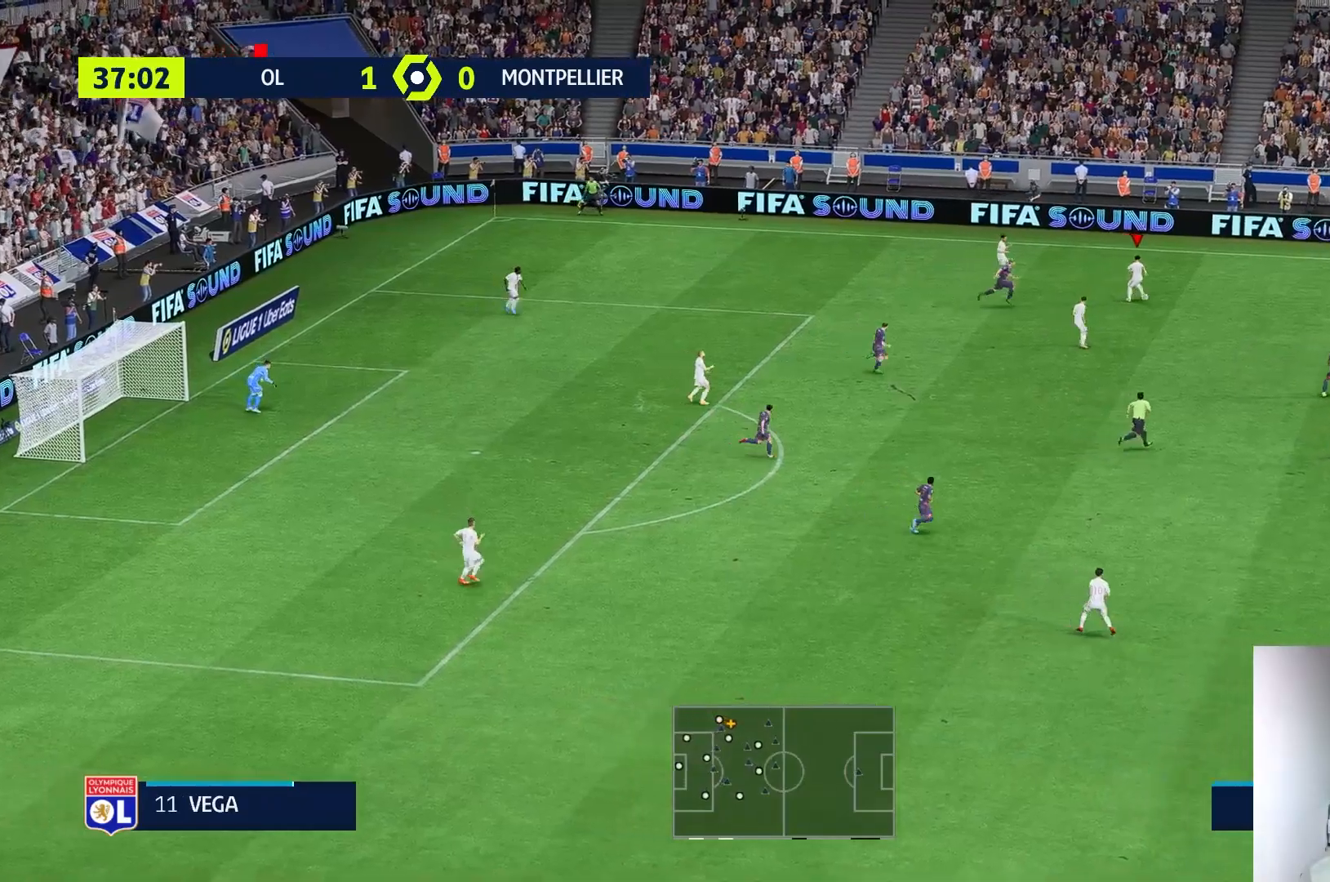
{"buttons": [], "left_stick": "down-right", "right_stick": "center", "events": []}
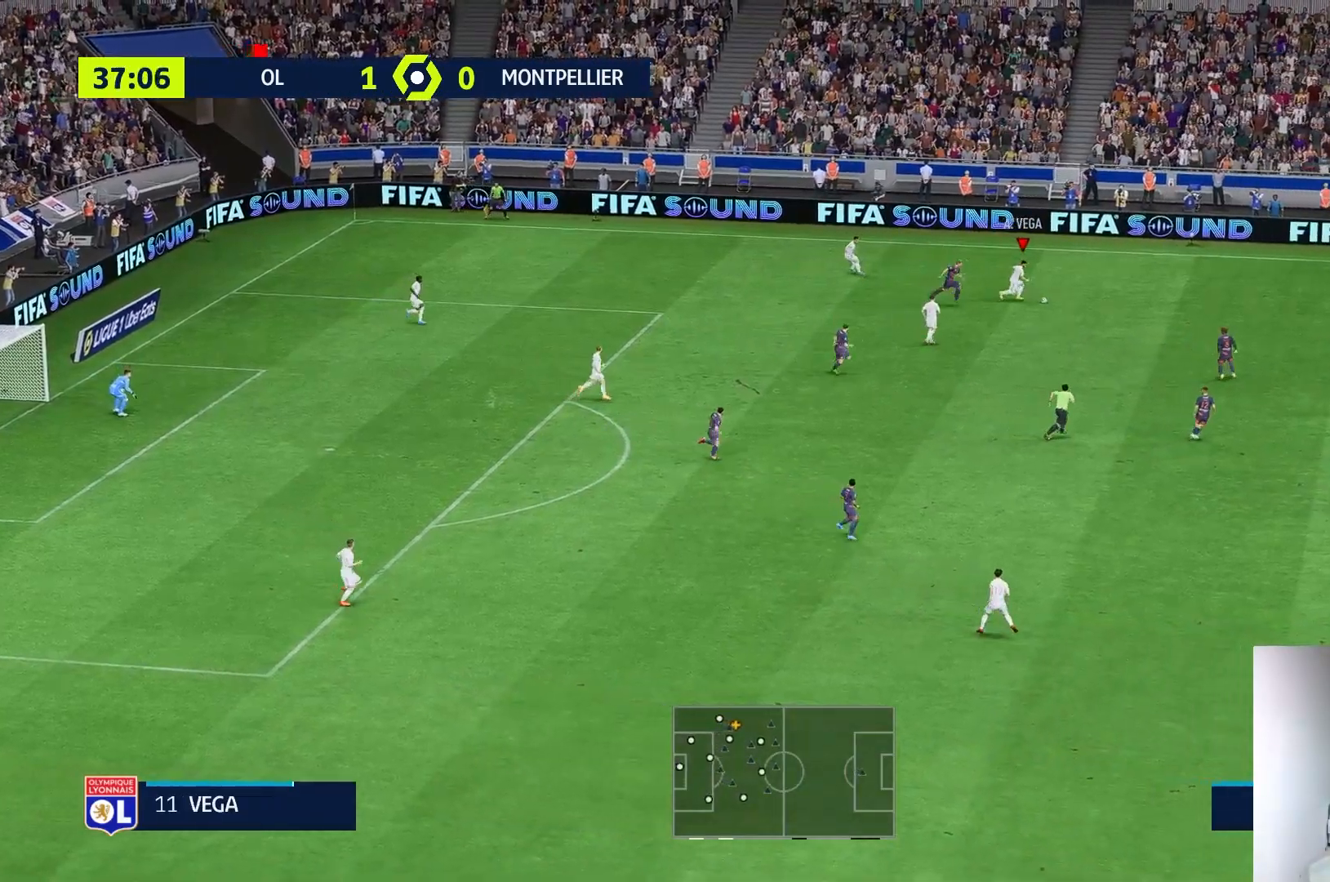
{"buttons": [], "left_stick": "down-right", "right_stick": "center", "events": [[333, "A", "down"], [417, "A", "up"]]}
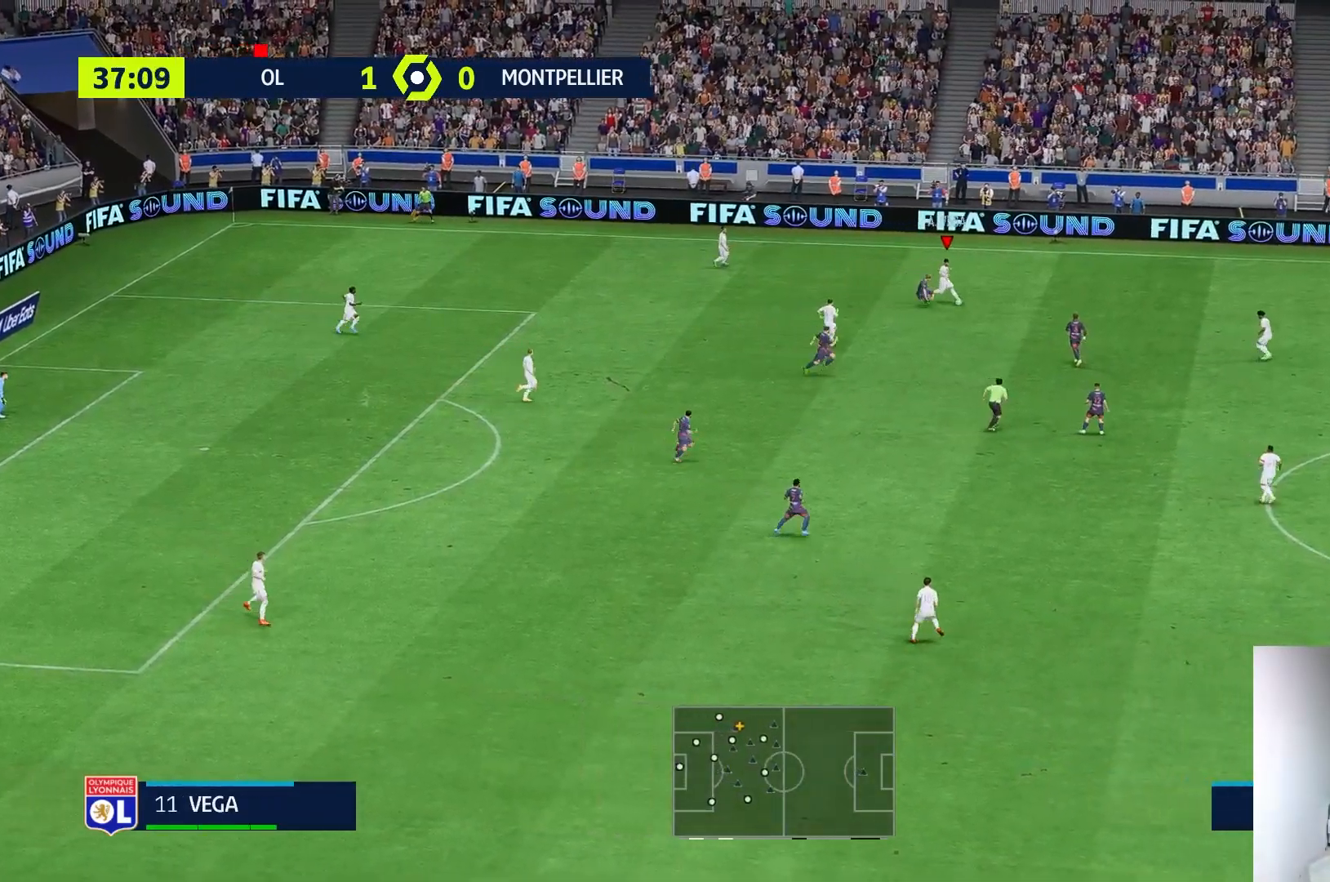
{"buttons": [], "left_stick": "right", "right_stick": "center", "events": [[233, "left_stick", "right"]]}
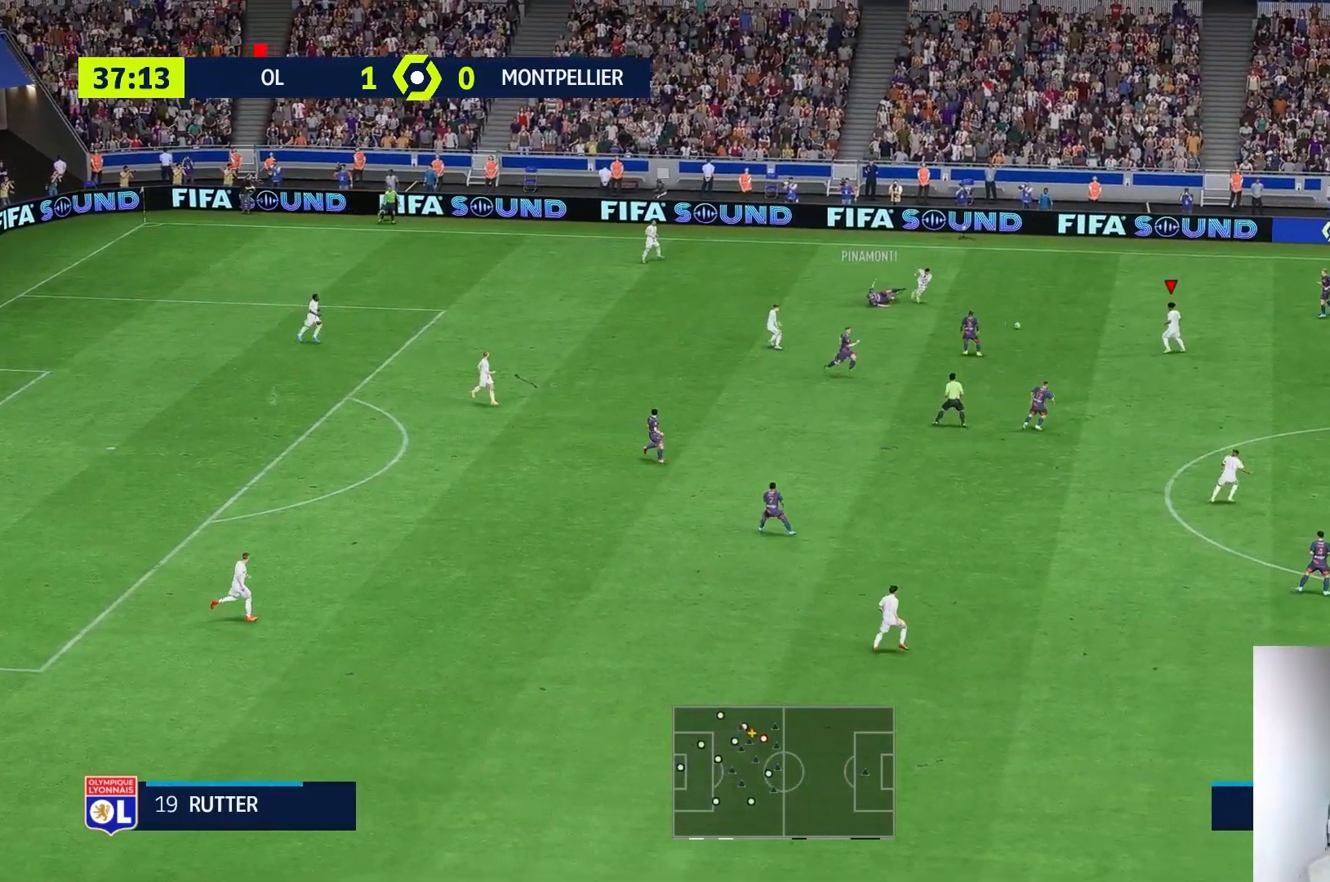
{"buttons": [], "left_stick": "down", "right_stick": "center", "events": [[283, "left_stick", "center"], [350, "left_stick", "down-right"], [450, "left_stick", "down"]]}
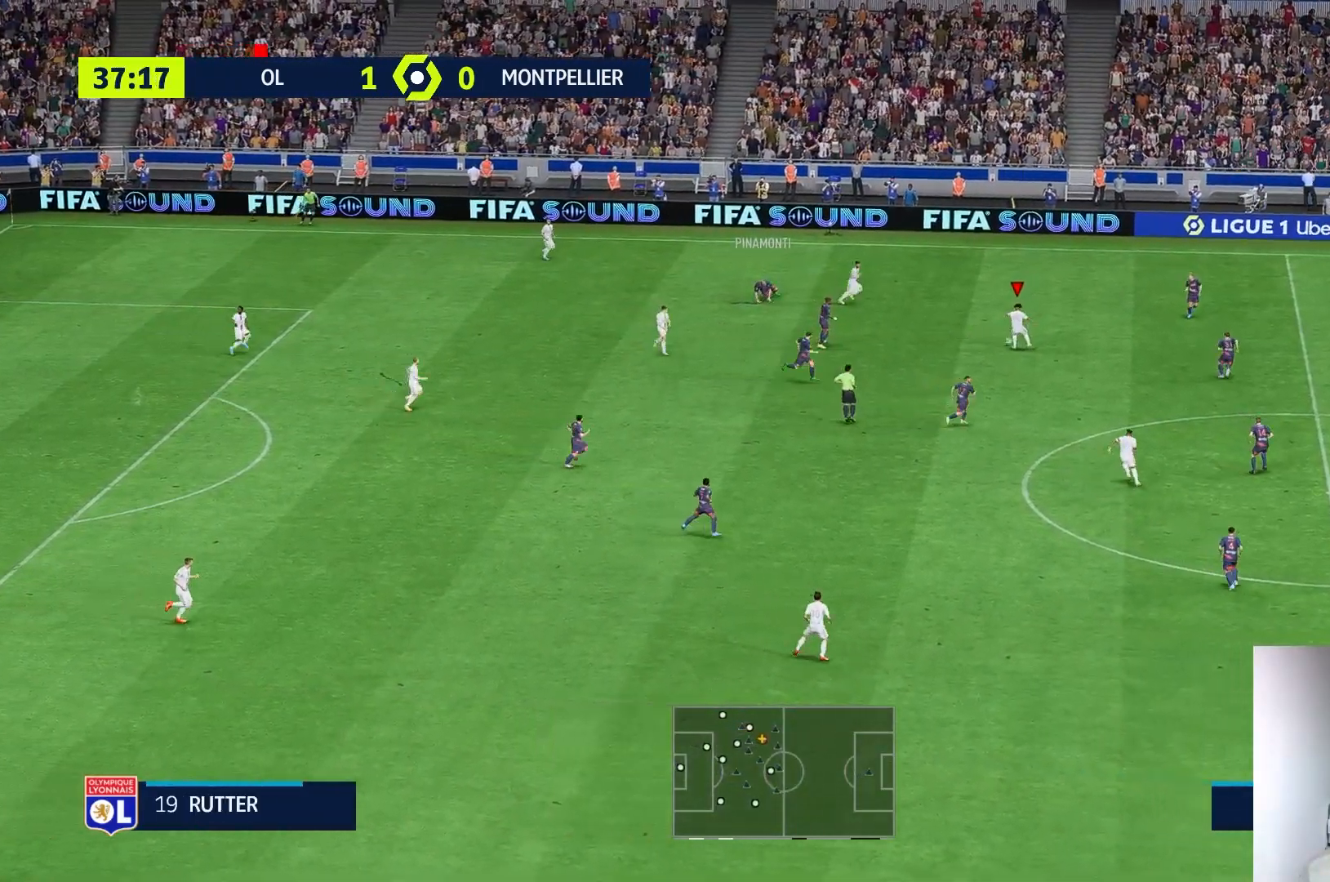
{"buttons": [], "left_stick": "down-right", "right_stick": "center", "events": [[217, "left_stick", "down-right"]]}